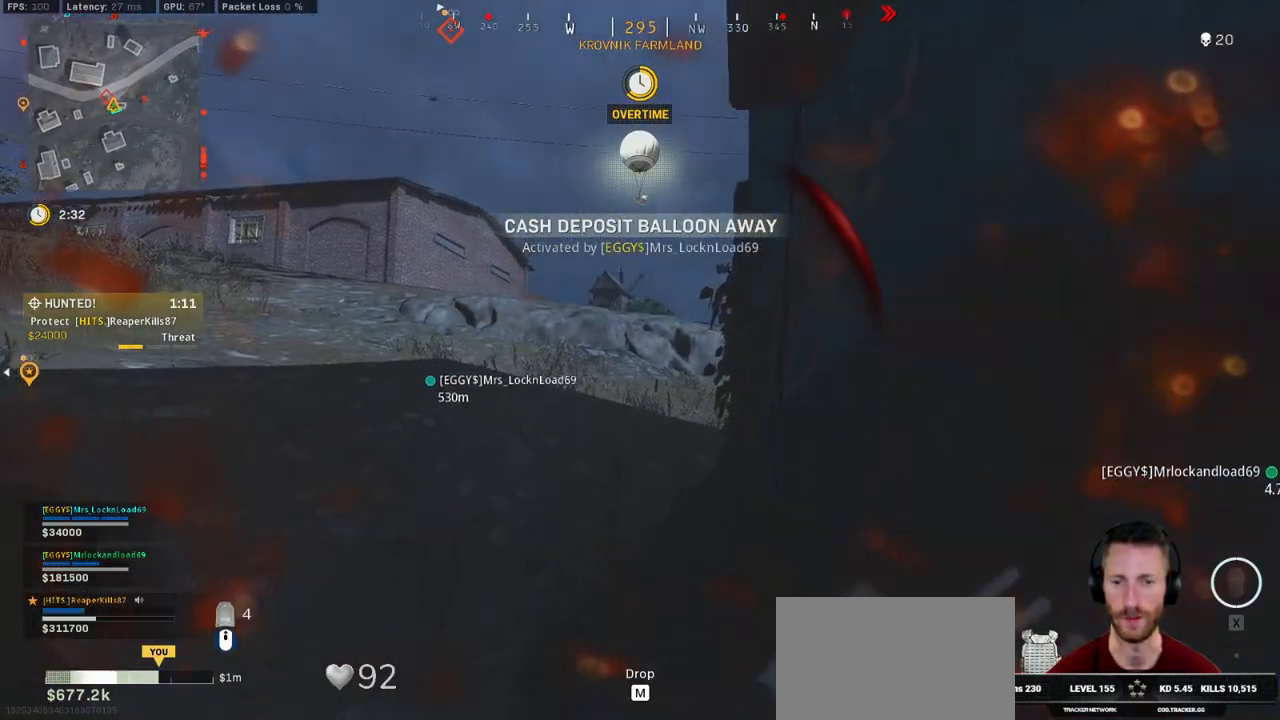
Gameplay with keyboard and mouse; each line is a JSON object with the keys and mouse buttons held at the frame after it. "events" lists presses ("down") and releases ("up") of "1", "2", "3", "4", "5", "a", "alt", "b", "c", "ctrl", "d", "e", "f", "g", "q", "r", "s", "shift", "space", "t", "tab", "v", "w", "x", "z", "mouse_left", "mouse_wheel", "mouse_right", "mouse_mb4" and "mouse_mb5" between this image and that frame as [ms after this image, input, new state], when the widget could be followed in between. "mouse_left", "mouse_wheel", "mouse_right", "mouse_mb4", "mouse_mb5" = the "left", "wheel", "right", "mb4", "mb5" buttons of the "mouse" list. No other keys are recorded. "wheel" means that the mouse wheel is clicked or scrolled. Mouse movement is not recorded.
{"keys": ["ctrl"], "mouse": [], "events": []}
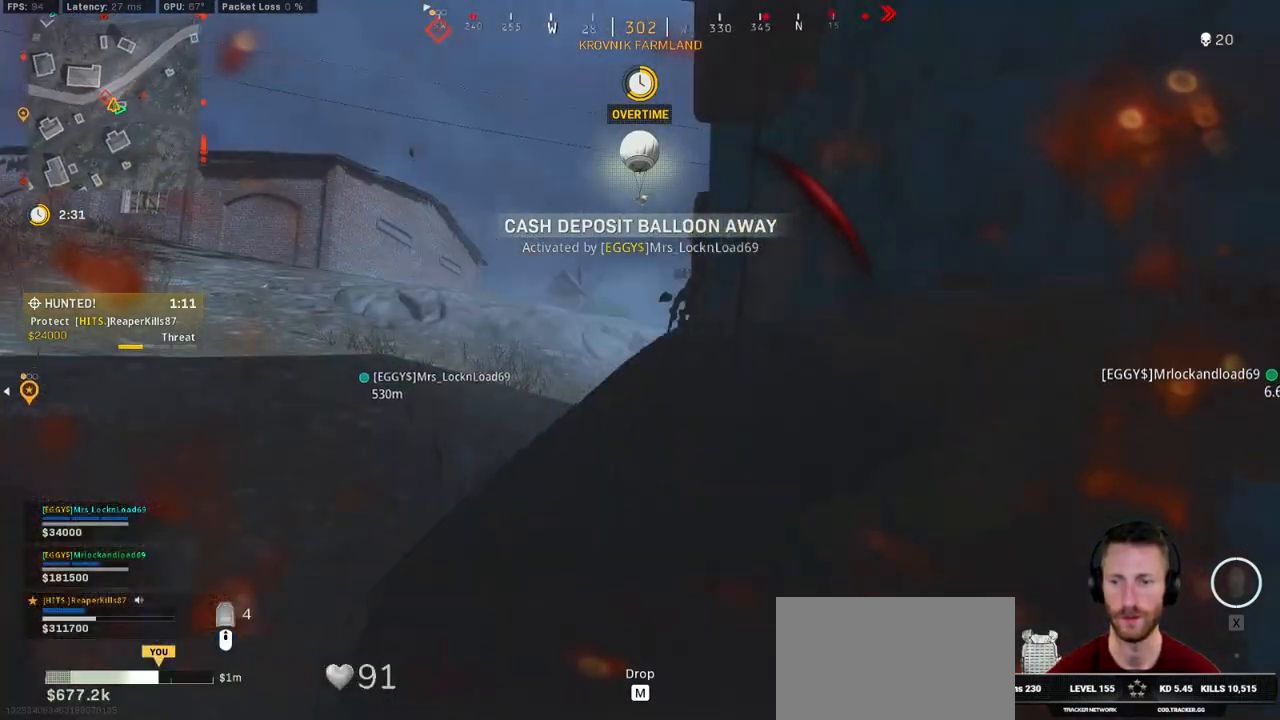
{"keys": ["ctrl"], "mouse": [], "events": []}
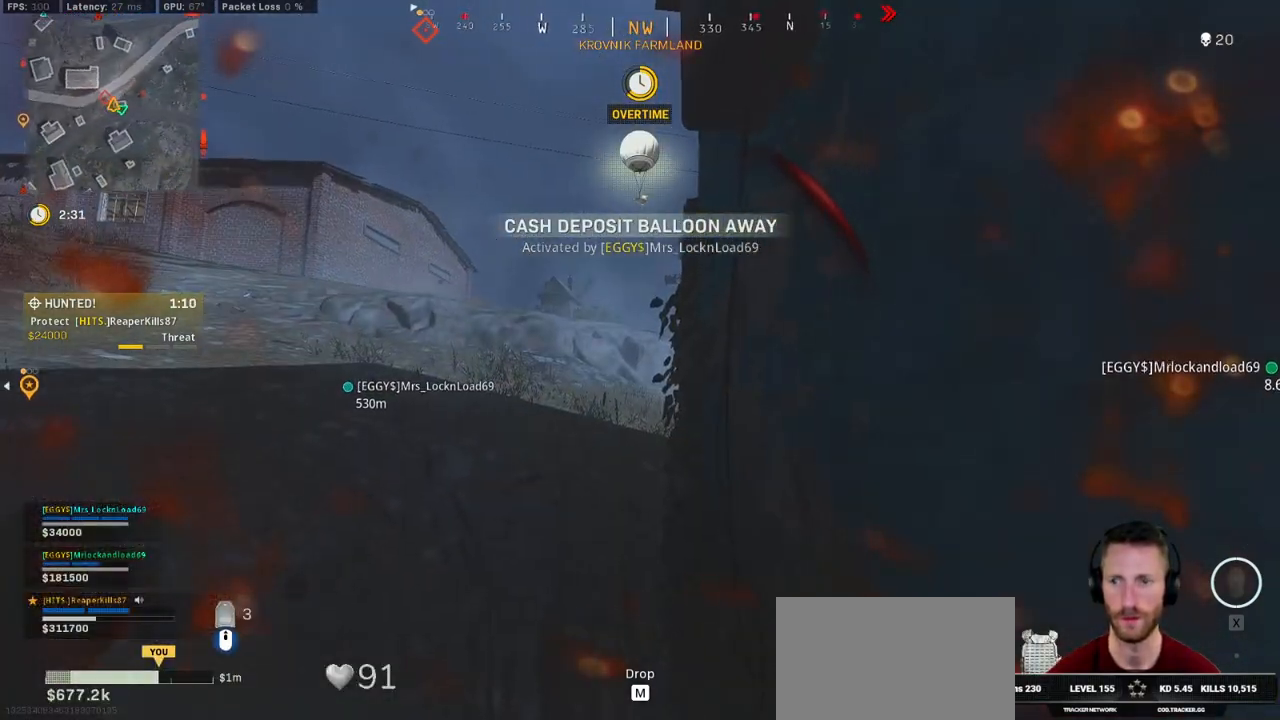
{"keys": ["ctrl"], "mouse": [], "events": []}
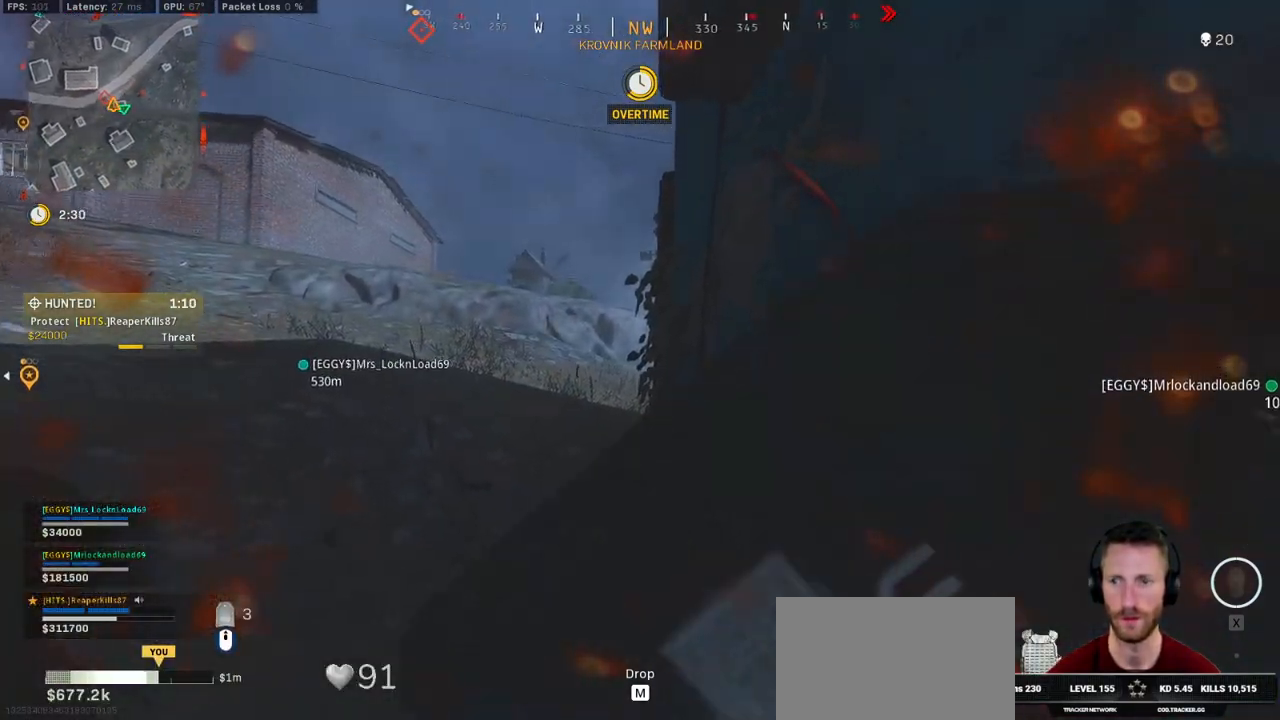
{"keys": ["ctrl"], "mouse": [], "events": []}
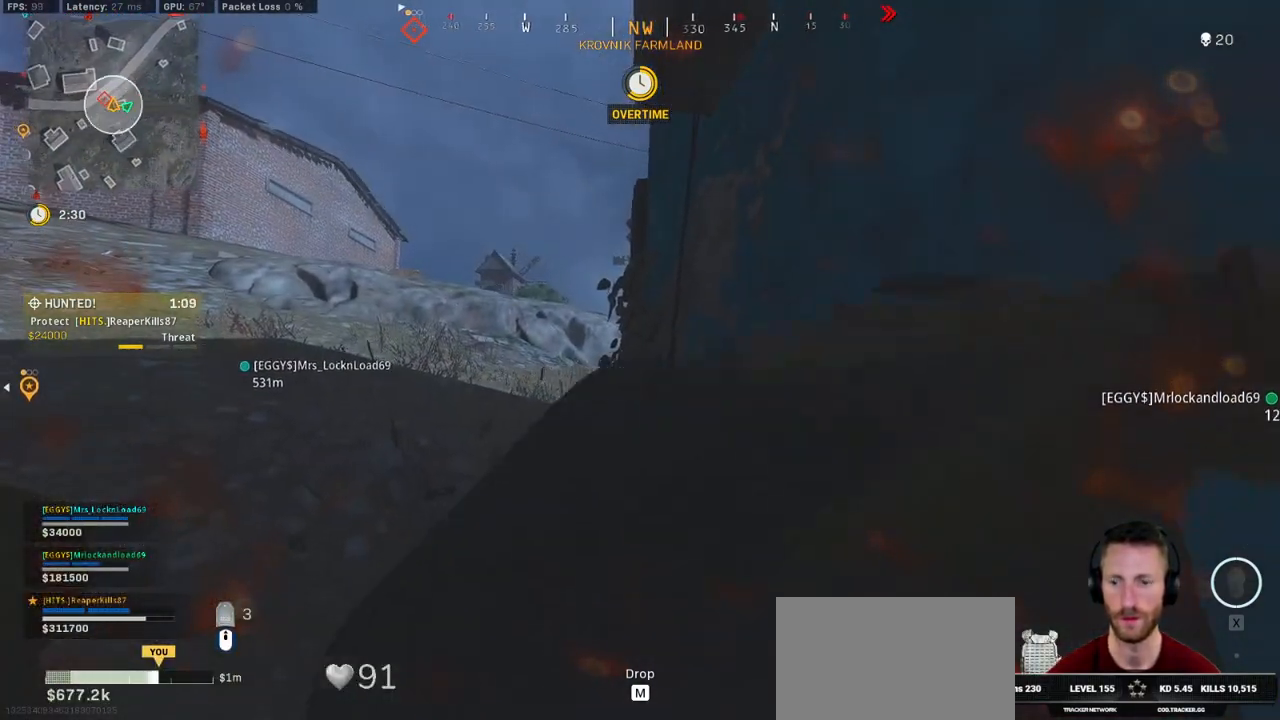
{"keys": ["a", "w"], "mouse": [], "events": [[400, "ctrl", "up"], [416, "a", "down"], [433, "w", "down"]]}
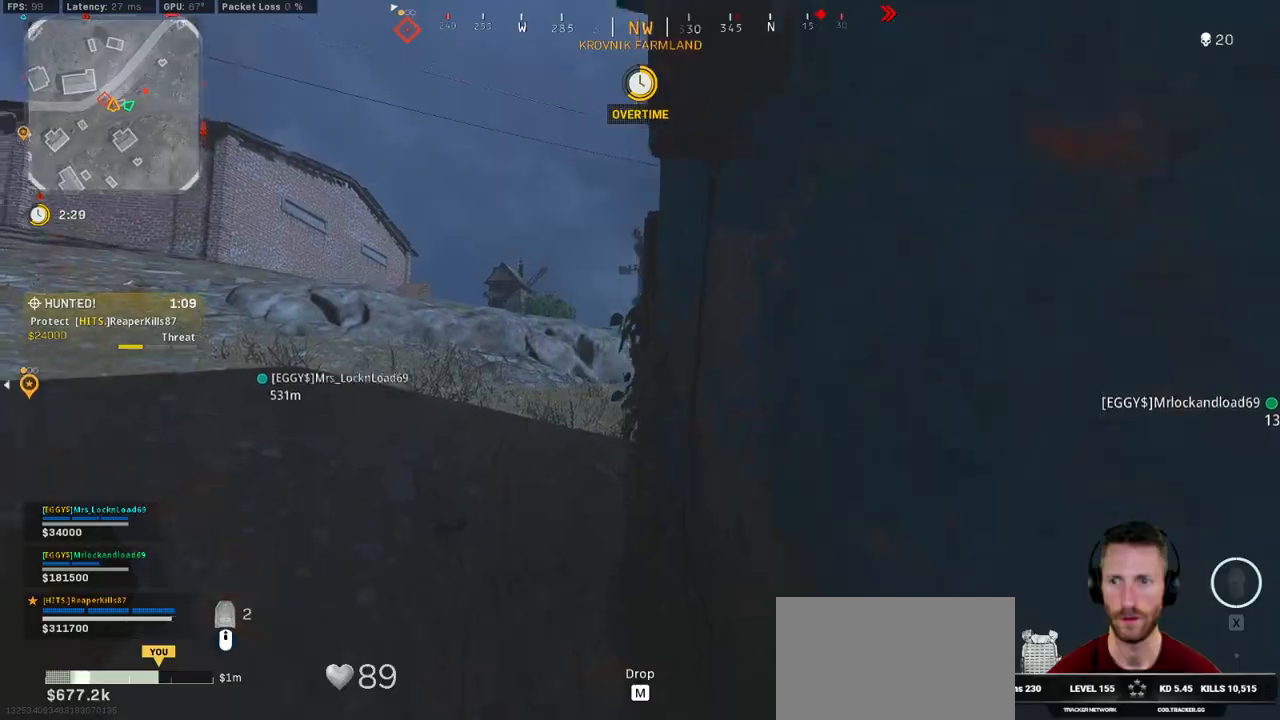
{"keys": ["a", "shift", "w"], "mouse": [], "events": [[33, "shift", "down"]]}
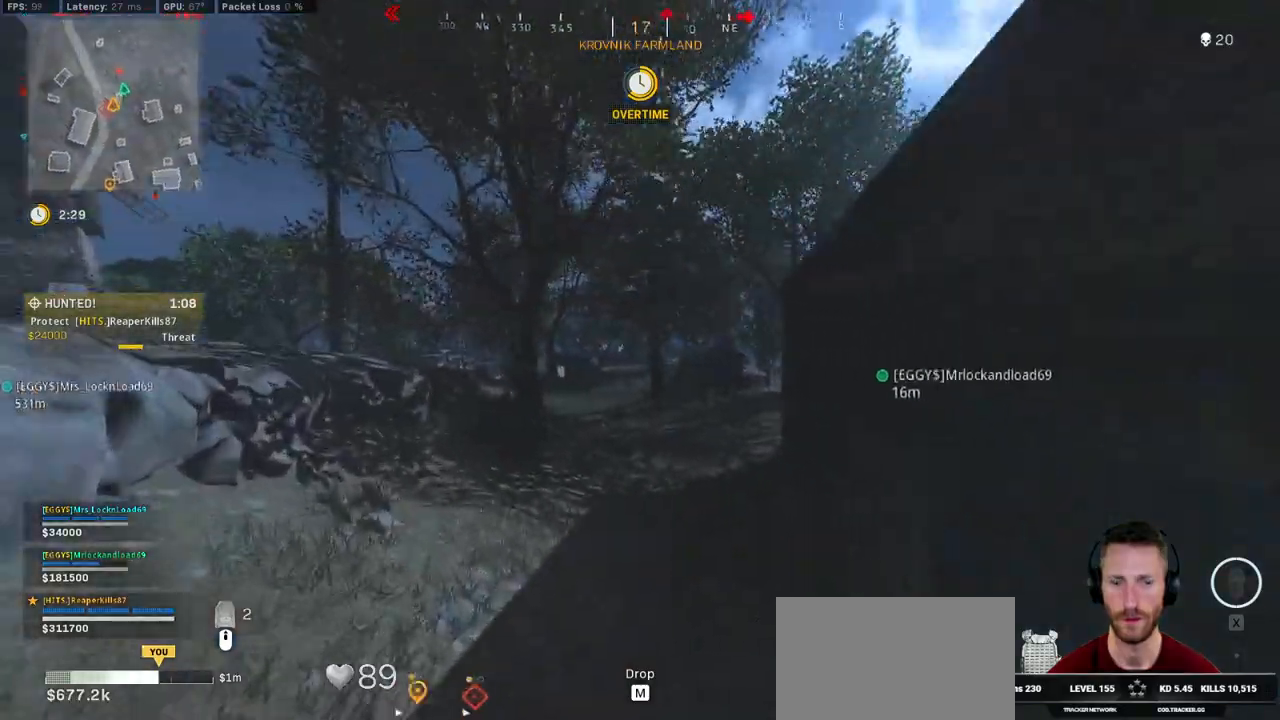
{"keys": ["a", "space", "w"], "mouse": [], "events": [[483, "shift", "up"], [500, "space", "down"]]}
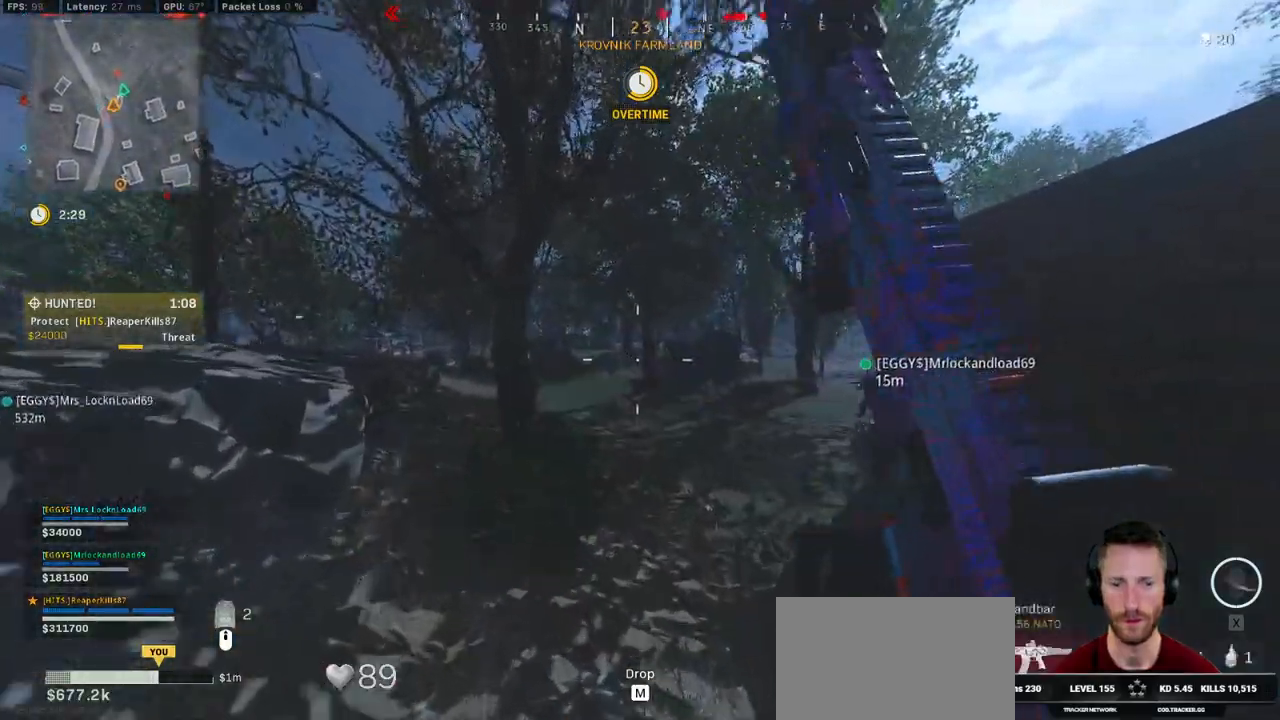
{"keys": ["a", "shift", "w"], "mouse": [], "events": [[133, "space", "up"], [500, "shift", "down"]]}
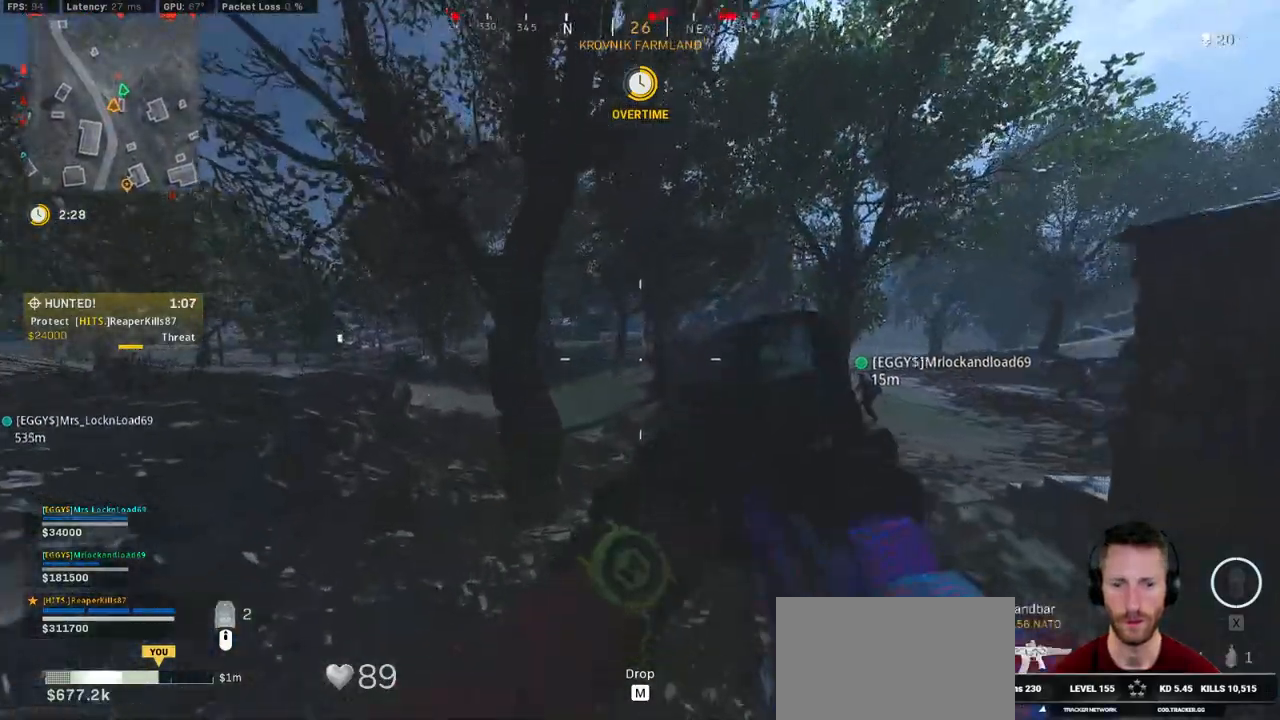
{"keys": ["a", "shift", "w"], "mouse": [], "events": []}
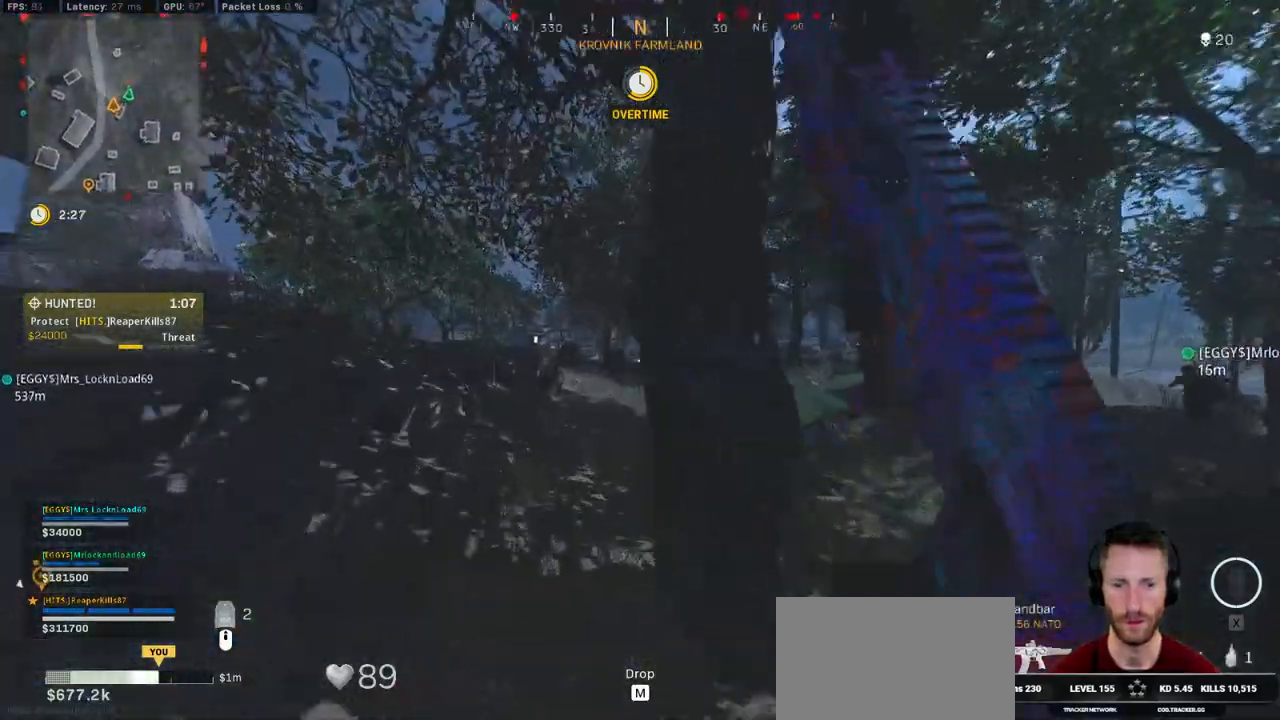
{"keys": ["a", "shift", "space", "w"], "mouse": [], "events": [[500, "space", "down"]]}
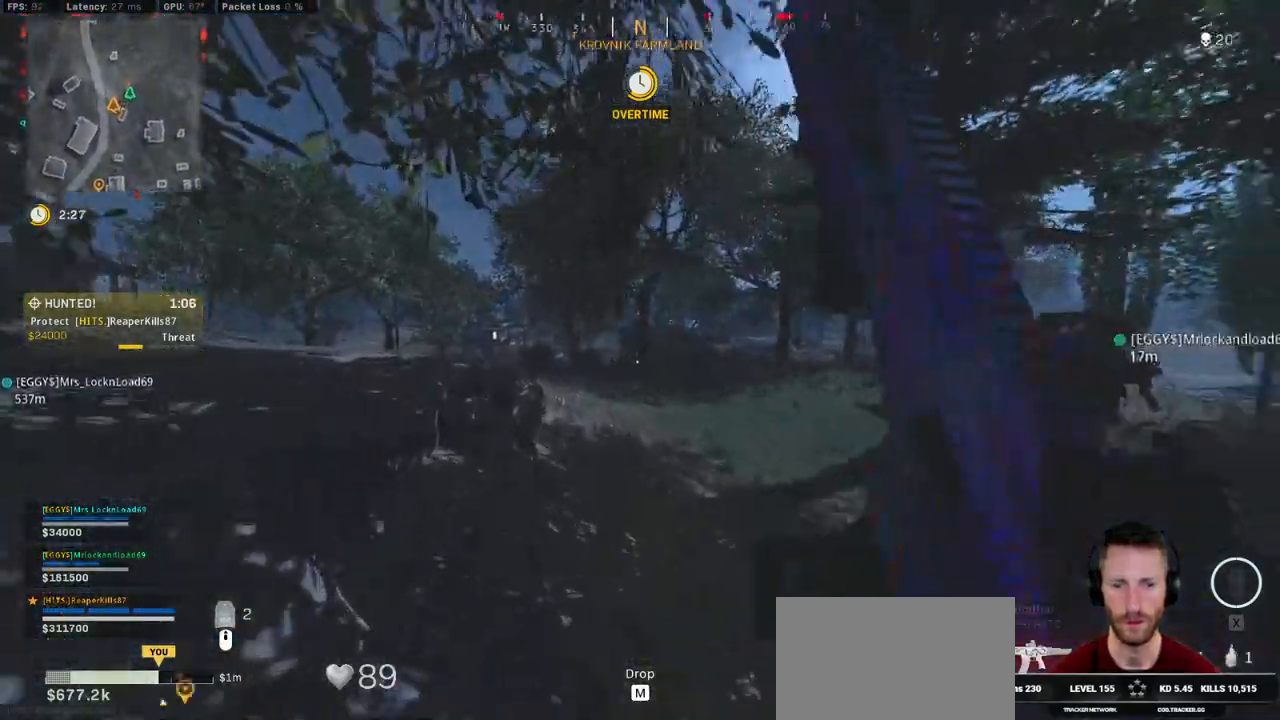
{"keys": ["a", "shift", "w"], "mouse": [], "events": [[33, "shift", "up"], [50, "w", "up"], [100, "space", "up"], [466, "shift", "down"], [483, "w", "down"]]}
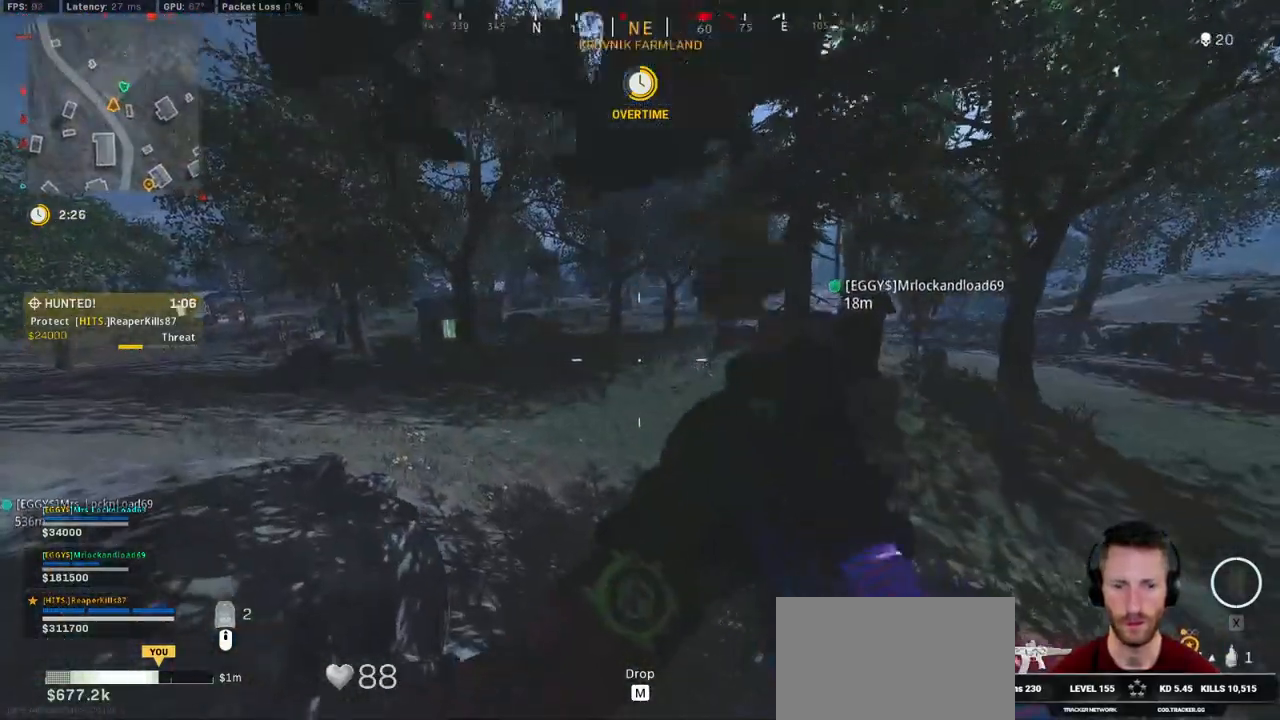
{"keys": ["a"], "mouse": ["left", "right"], "events": [[133, "space", "down"], [150, "mouse_right", "down"], [166, "shift", "up"], [183, "w", "up"], [250, "space", "up"], [333, "mouse_left", "down"]]}
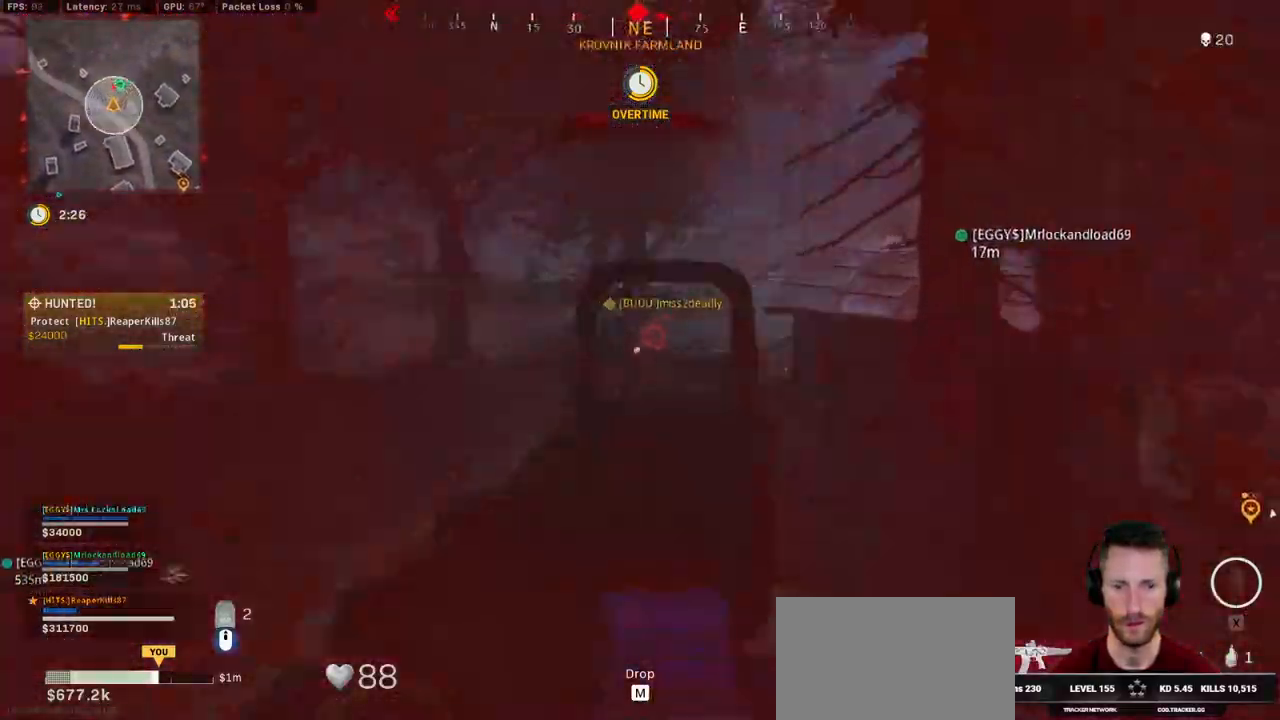
{"keys": ["d"], "mouse": ["left", "right"], "events": [[233, "d", "down"], [266, "a", "up"], [366, "space", "down"], [483, "space", "up"]]}
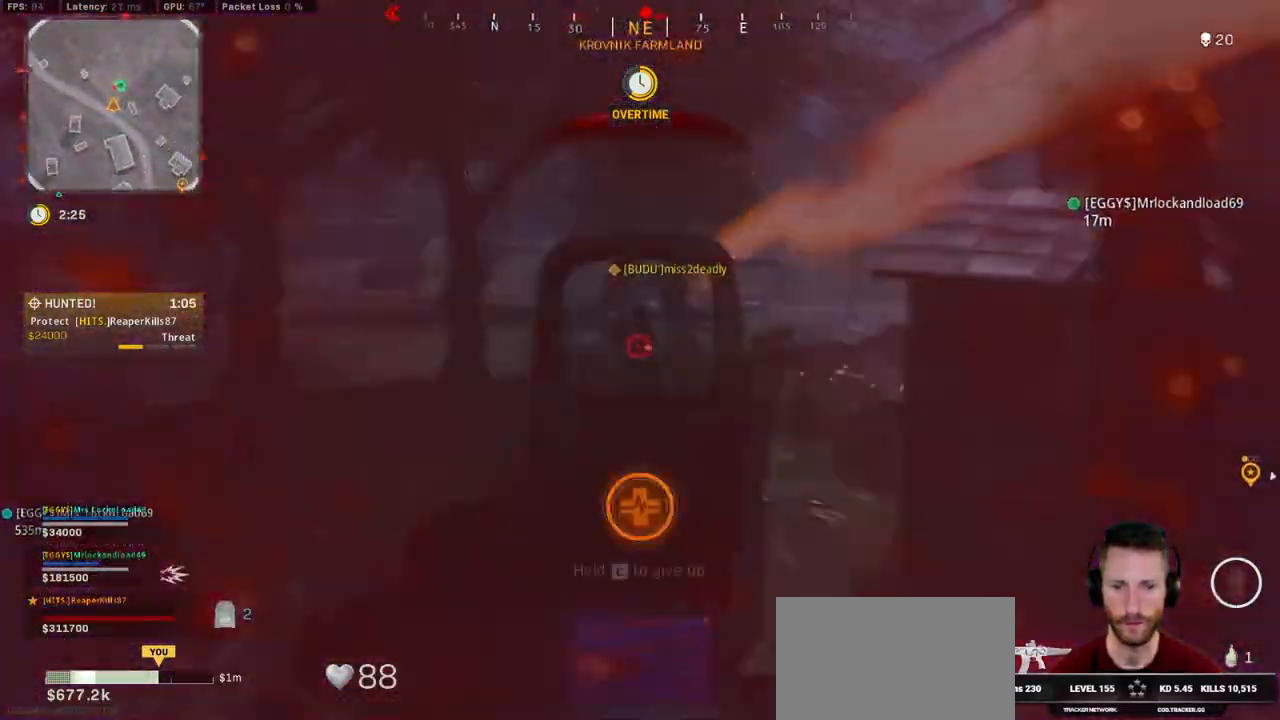
{"keys": ["d", "w"], "mouse": [], "events": [[50, "w", "down"], [483, "mouse_left", "up"], [500, "mouse_right", "up"]]}
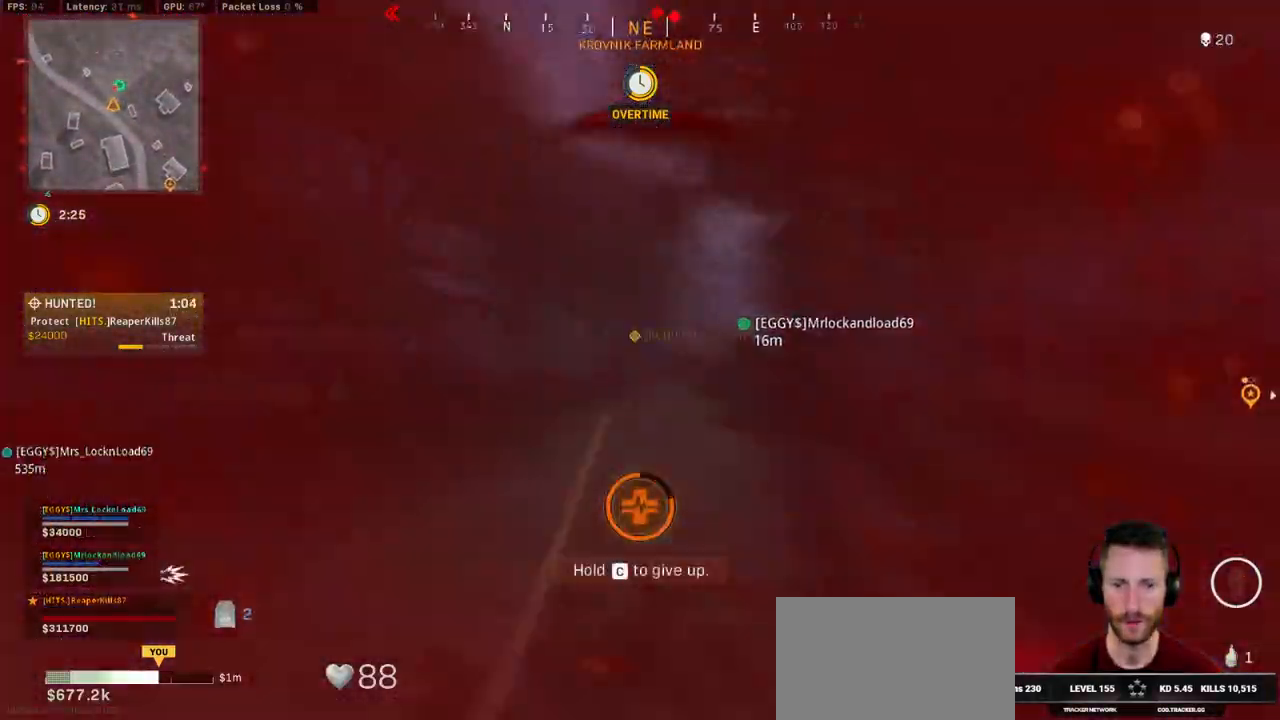
{"keys": ["d"], "mouse": [], "events": [[266, "w", "up"]]}
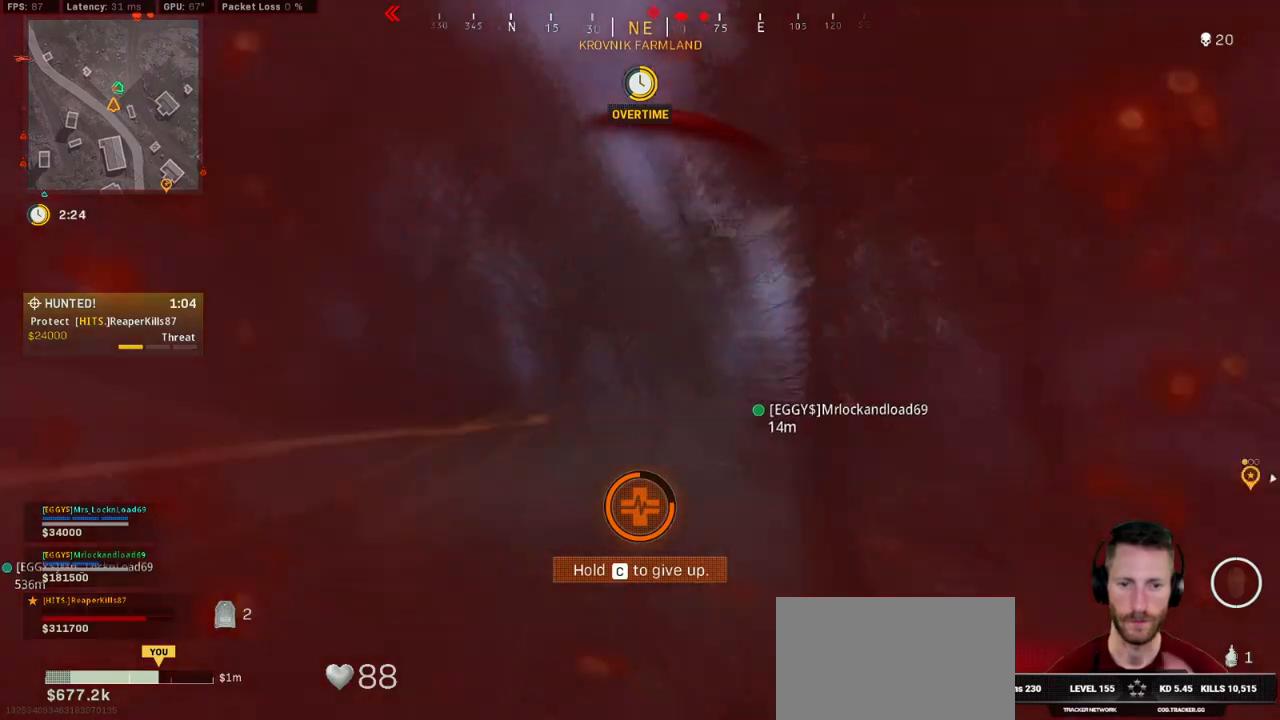
{"keys": [], "mouse": [], "events": [[133, "d", "up"]]}
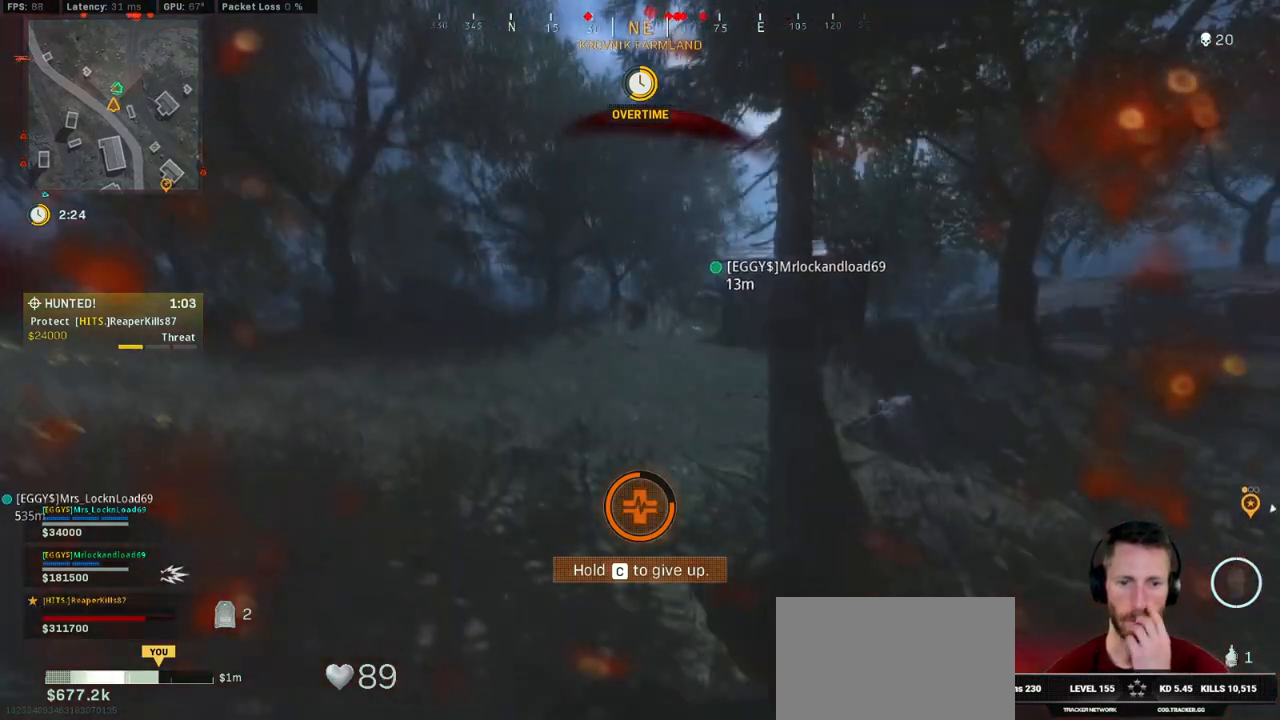
{"keys": ["w"], "mouse": [], "events": [[433, "w", "down"]]}
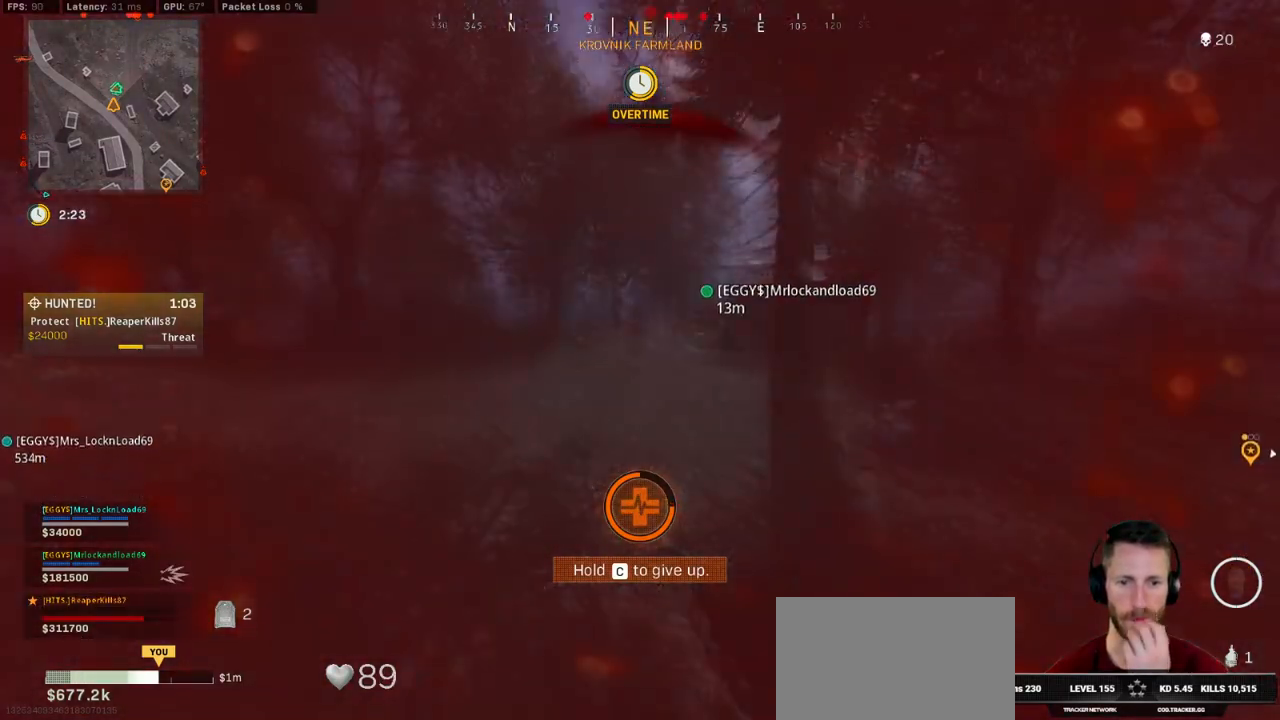
{"keys": ["d", "w"], "mouse": [], "events": [[16, "a", "down"], [66, "a", "up"], [333, "d", "down"]]}
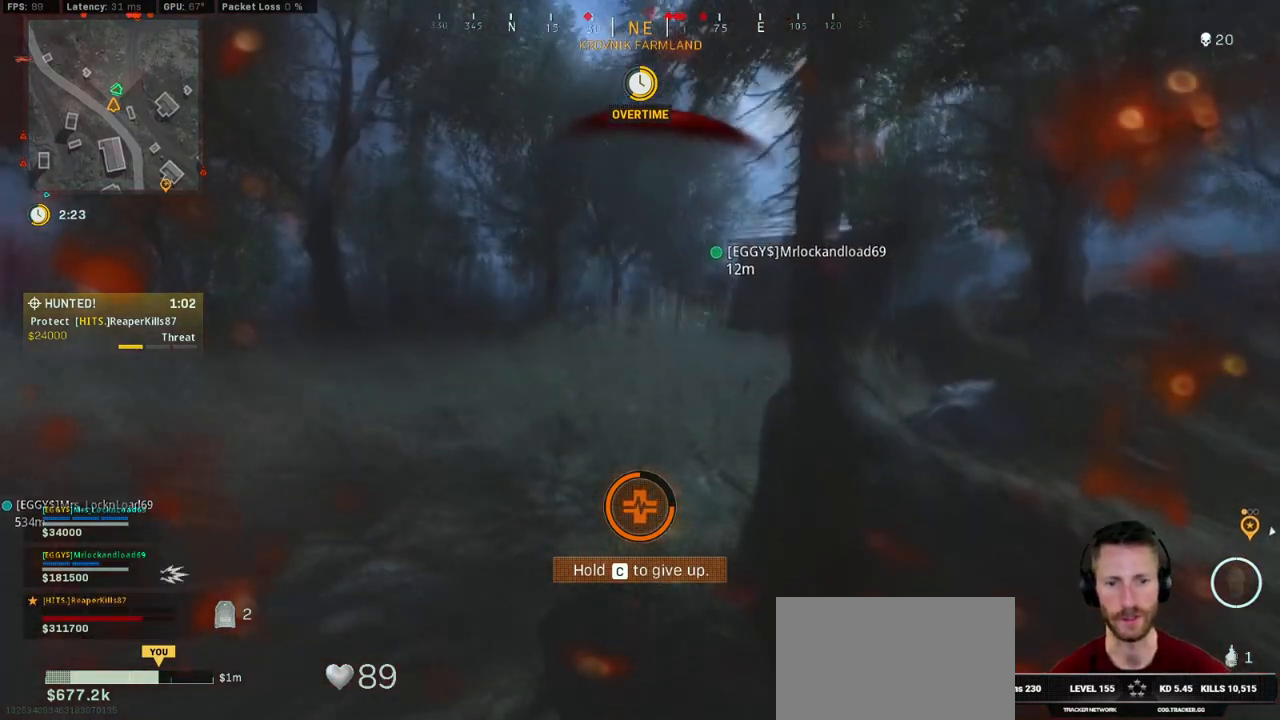
{"keys": ["d", "w"], "mouse": [], "events": []}
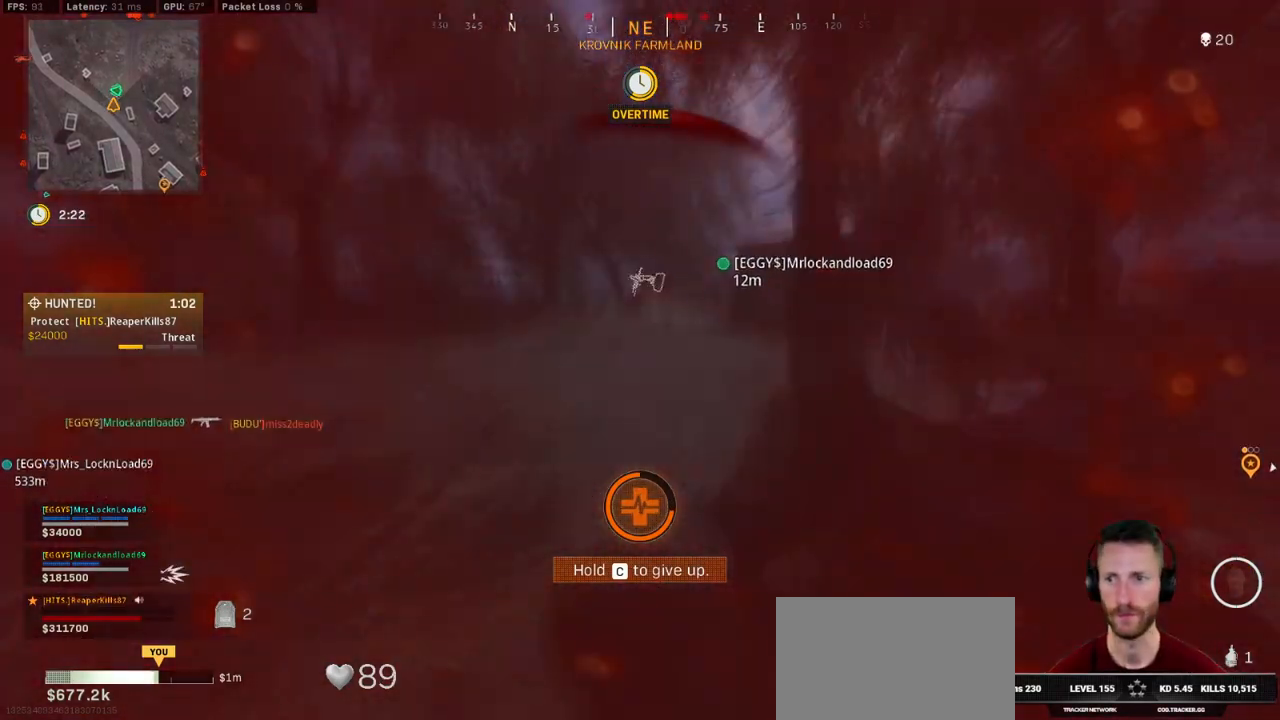
{"keys": ["d", "w"], "mouse": [], "events": []}
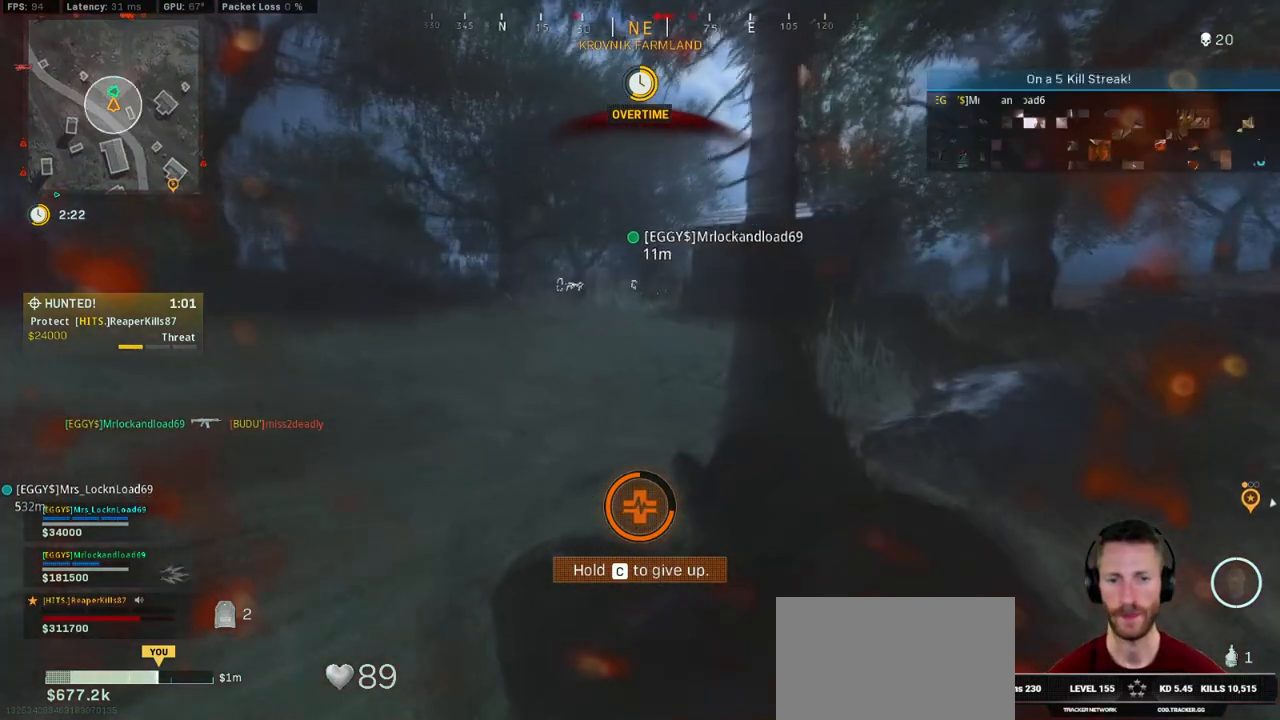
{"keys": ["w"], "mouse": [], "events": [[233, "d", "up"]]}
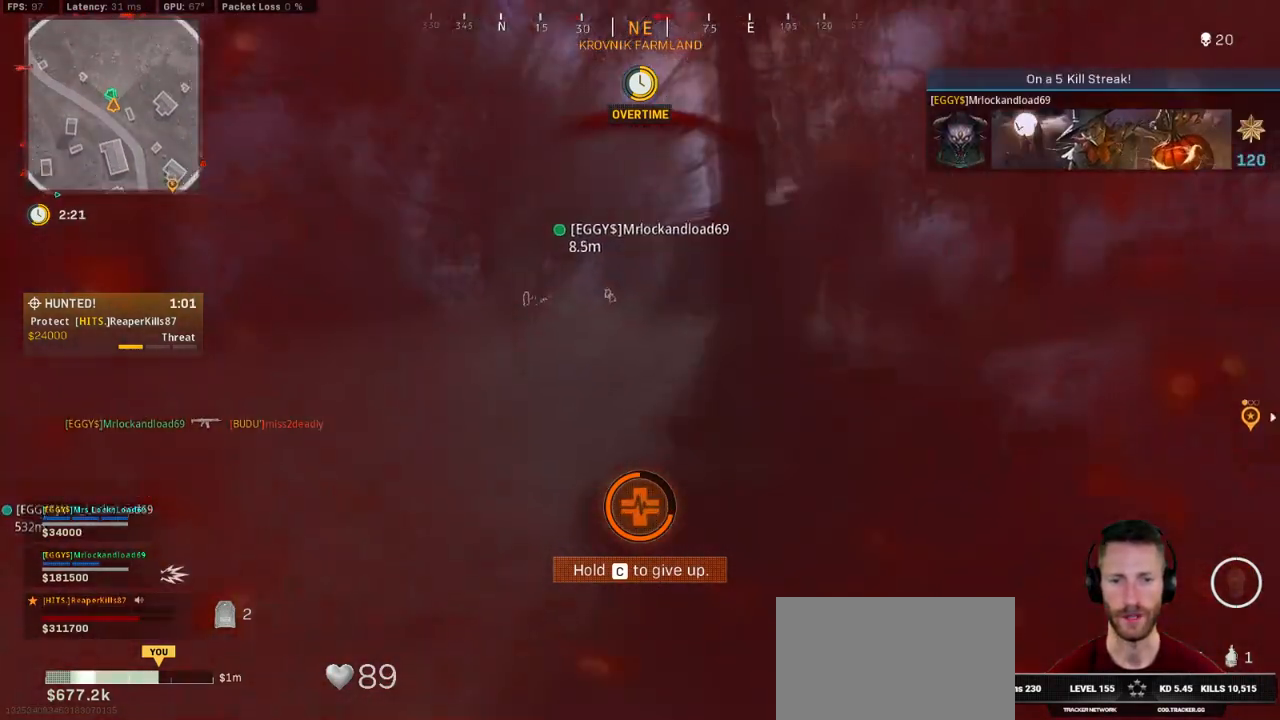
{"keys": ["w"], "mouse": [], "events": [[133, "d", "down"], [250, "d", "up"]]}
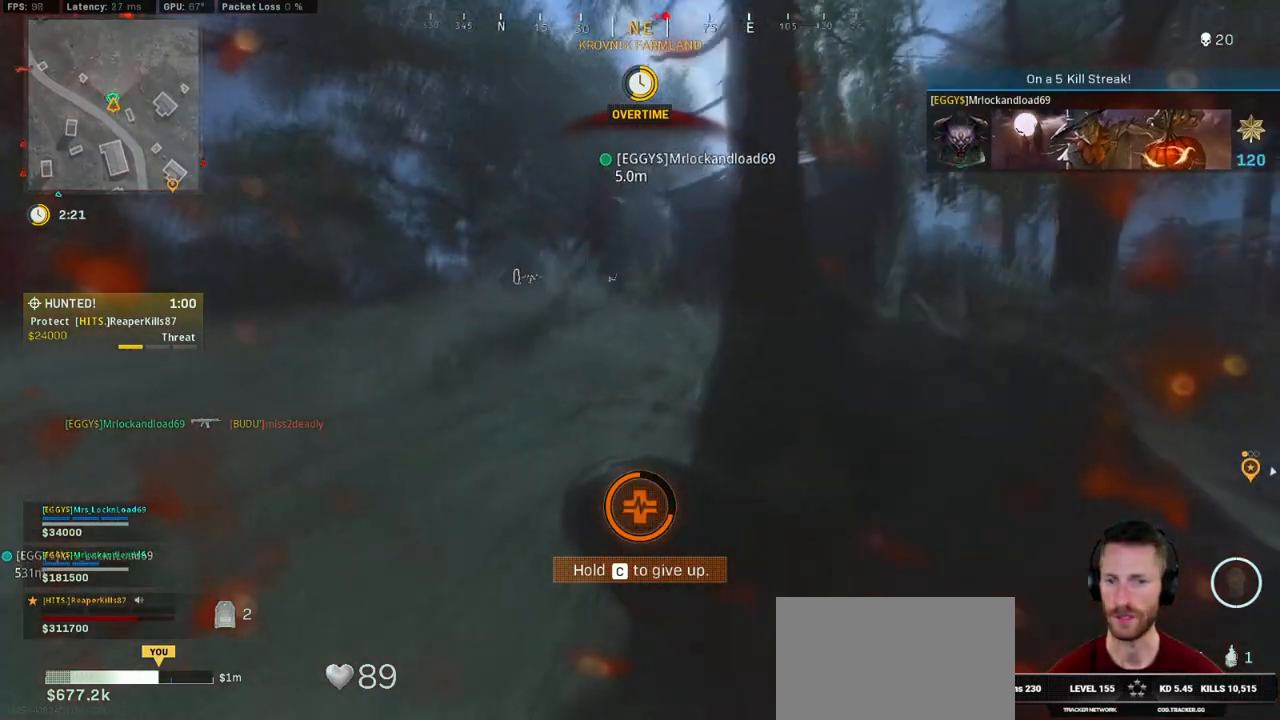
{"keys": ["w"], "mouse": [], "events": [[133, "d", "down"], [400, "d", "up"]]}
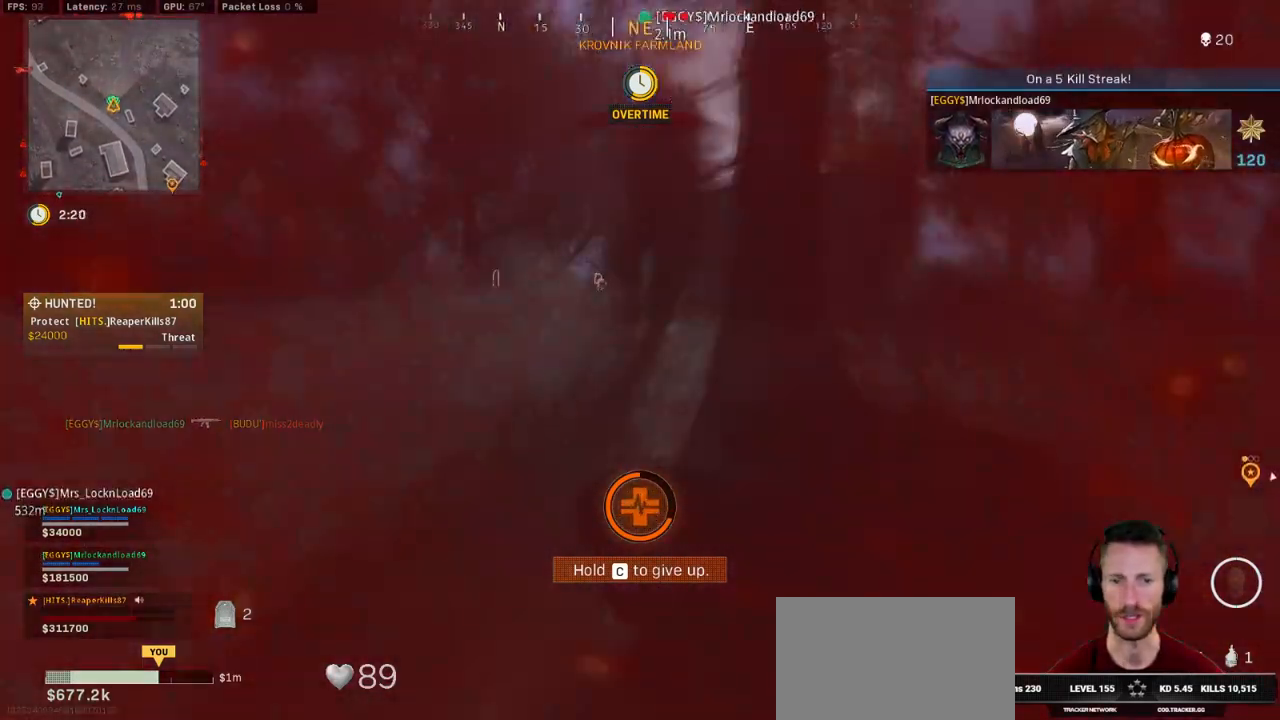
{"keys": [], "mouse": [], "events": [[250, "w", "up"]]}
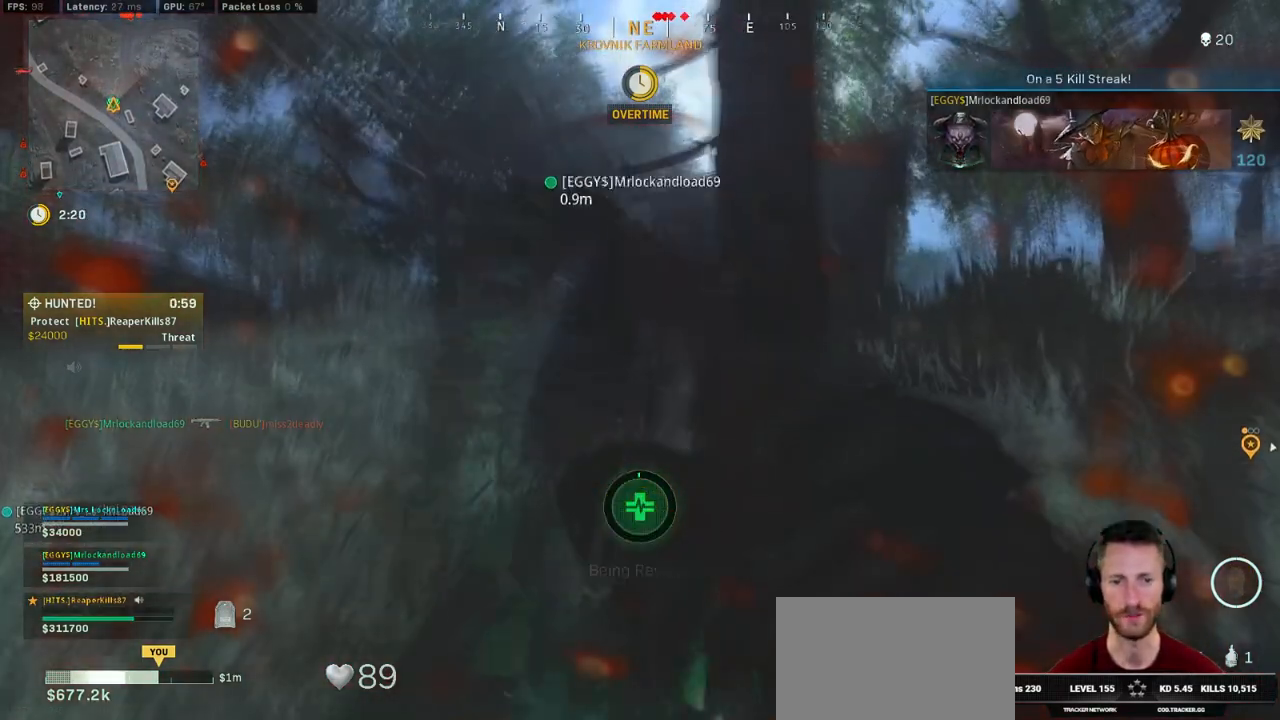
{"keys": [], "mouse": [], "events": []}
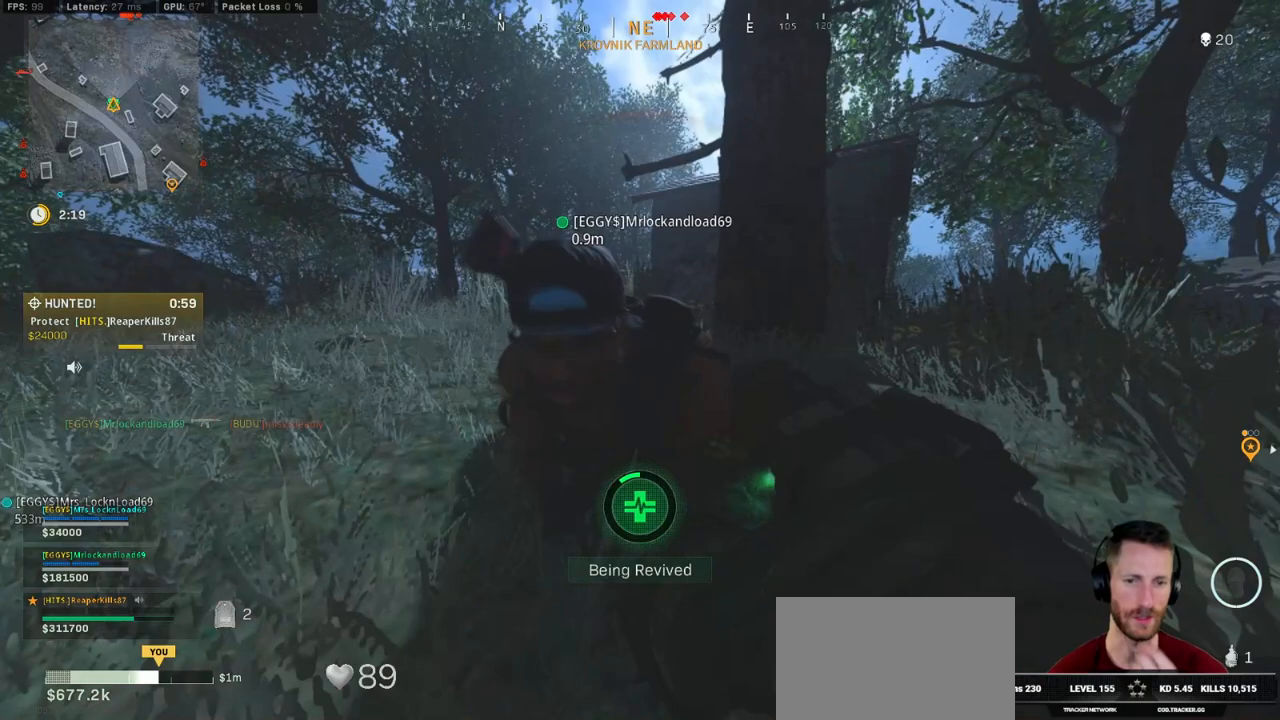
{"keys": [], "mouse": [], "events": []}
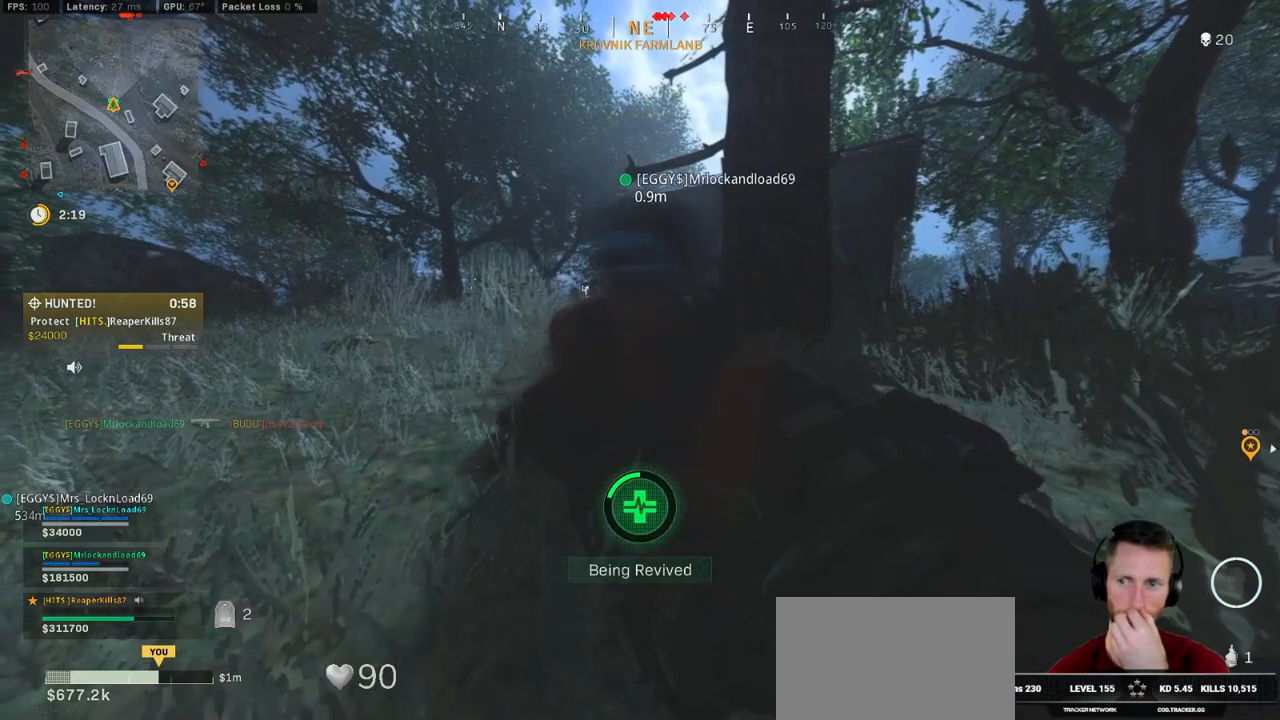
{"keys": ["tab"], "mouse": [], "events": [[183, "tab", "down"]]}
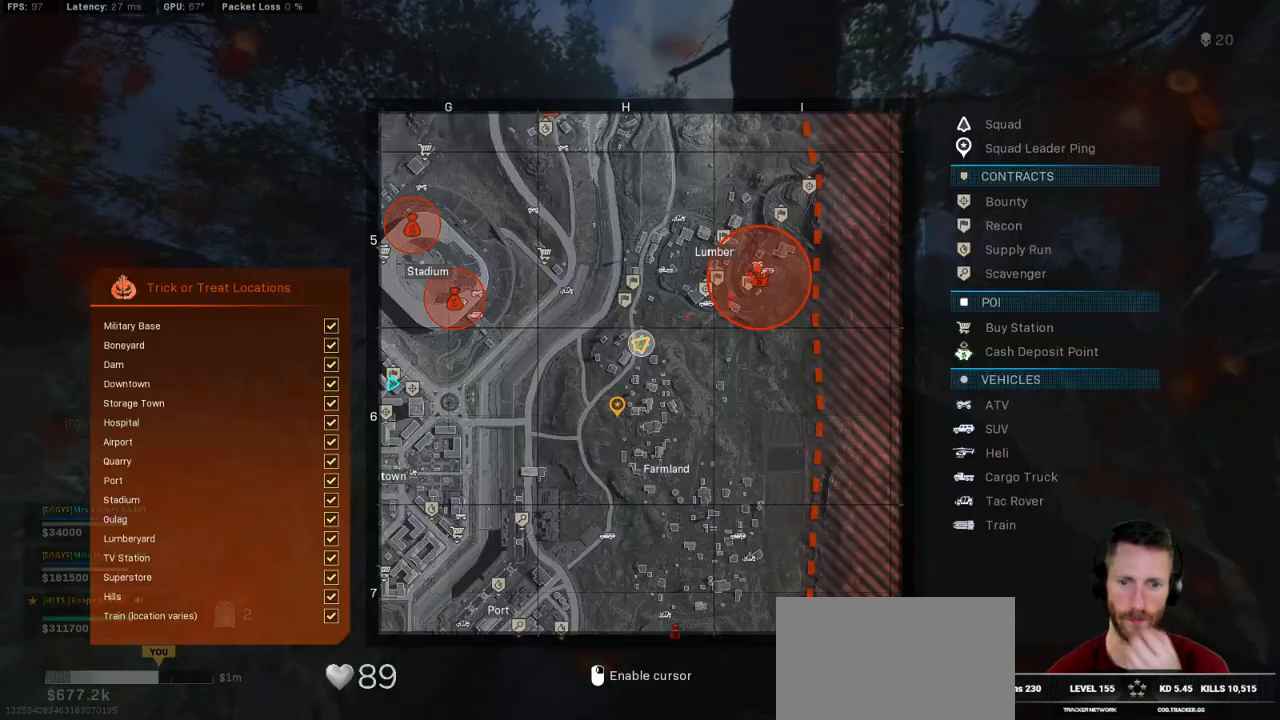
{"keys": ["tab"], "mouse": ["right"], "events": [[483, "mouse_right", "down"]]}
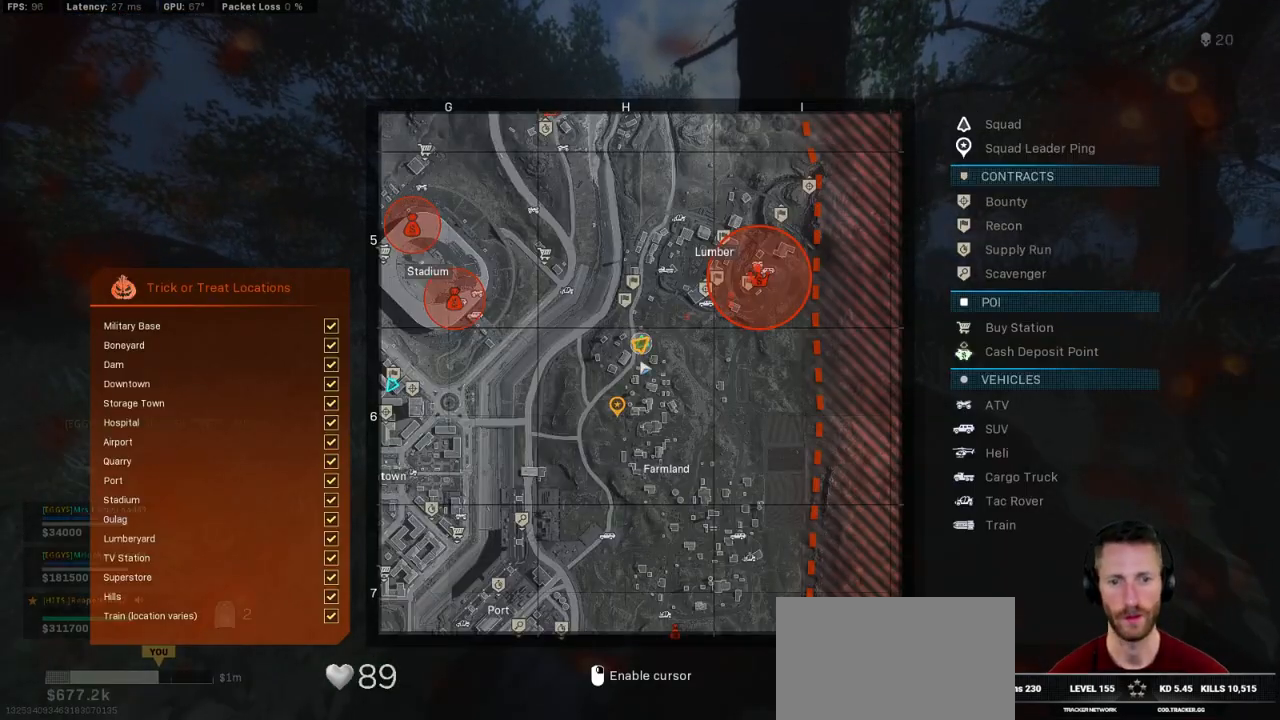
{"keys": ["tab"], "mouse": [], "events": [[50, "mouse_right", "up"]]}
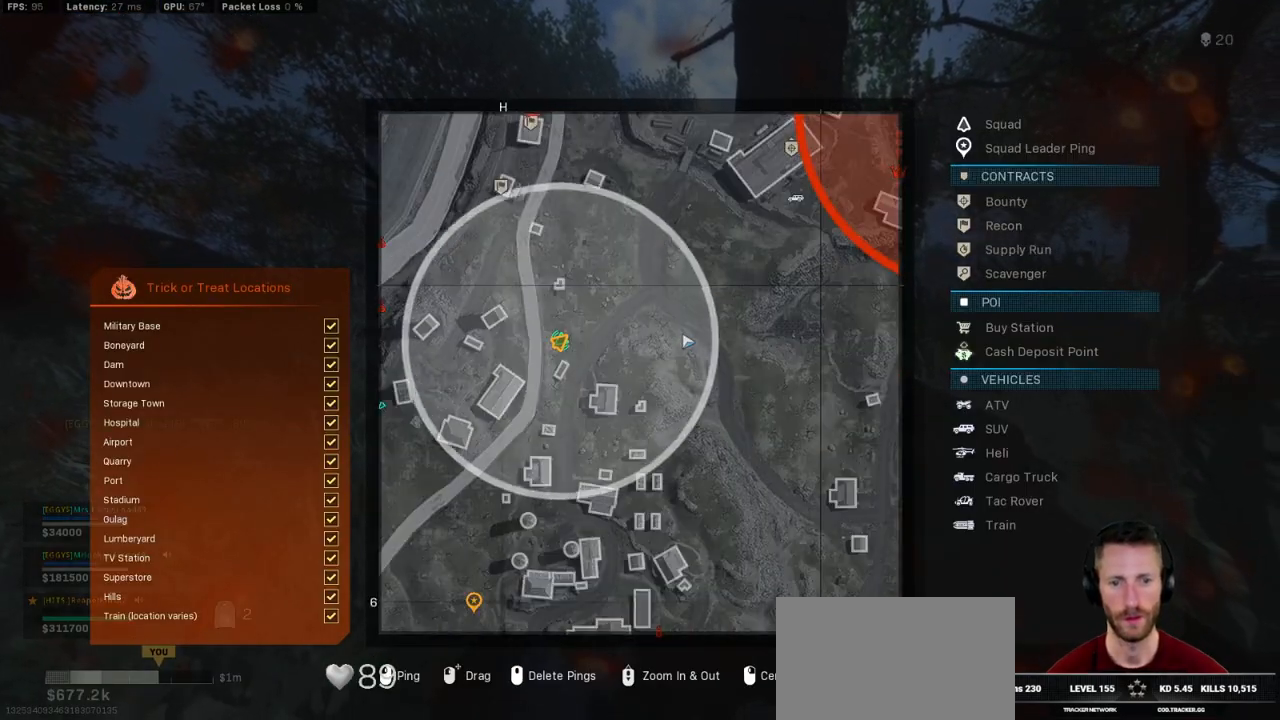
{"keys": ["tab"], "mouse": [], "events": []}
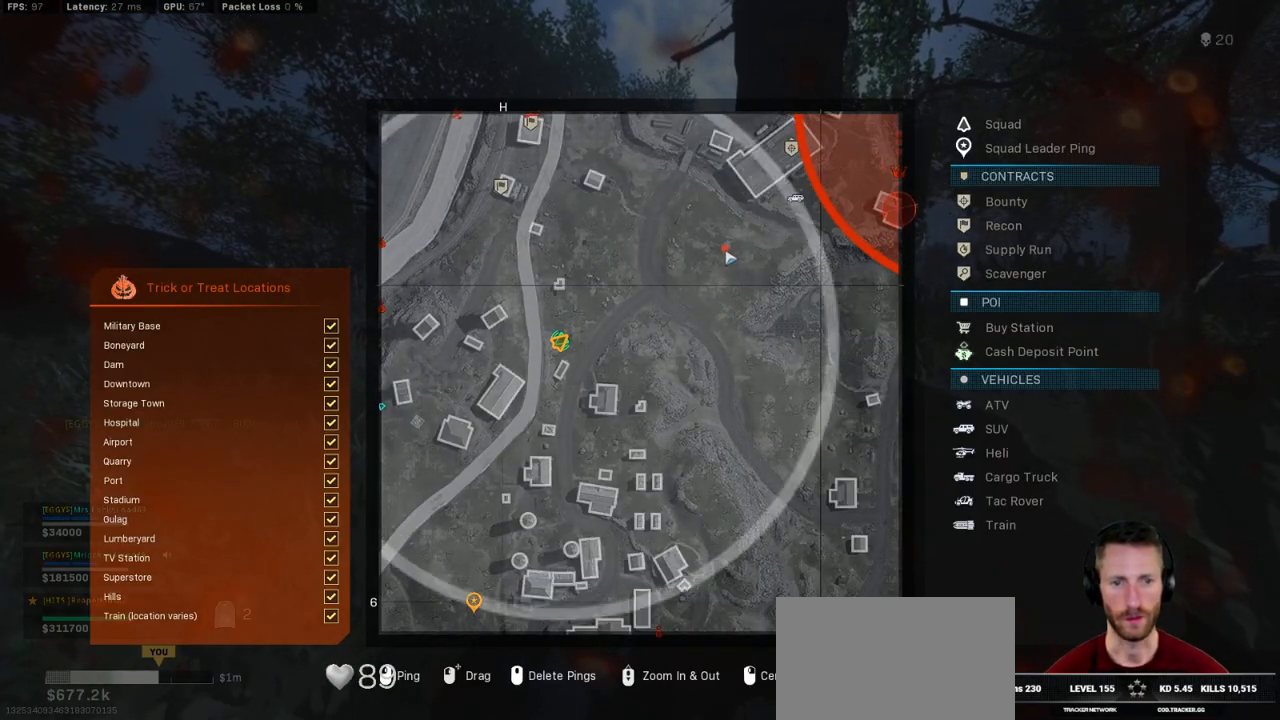
{"keys": [], "mouse": [], "events": [[66, "mouse_left", "down"], [150, "mouse_left", "up"], [283, "tab", "up"]]}